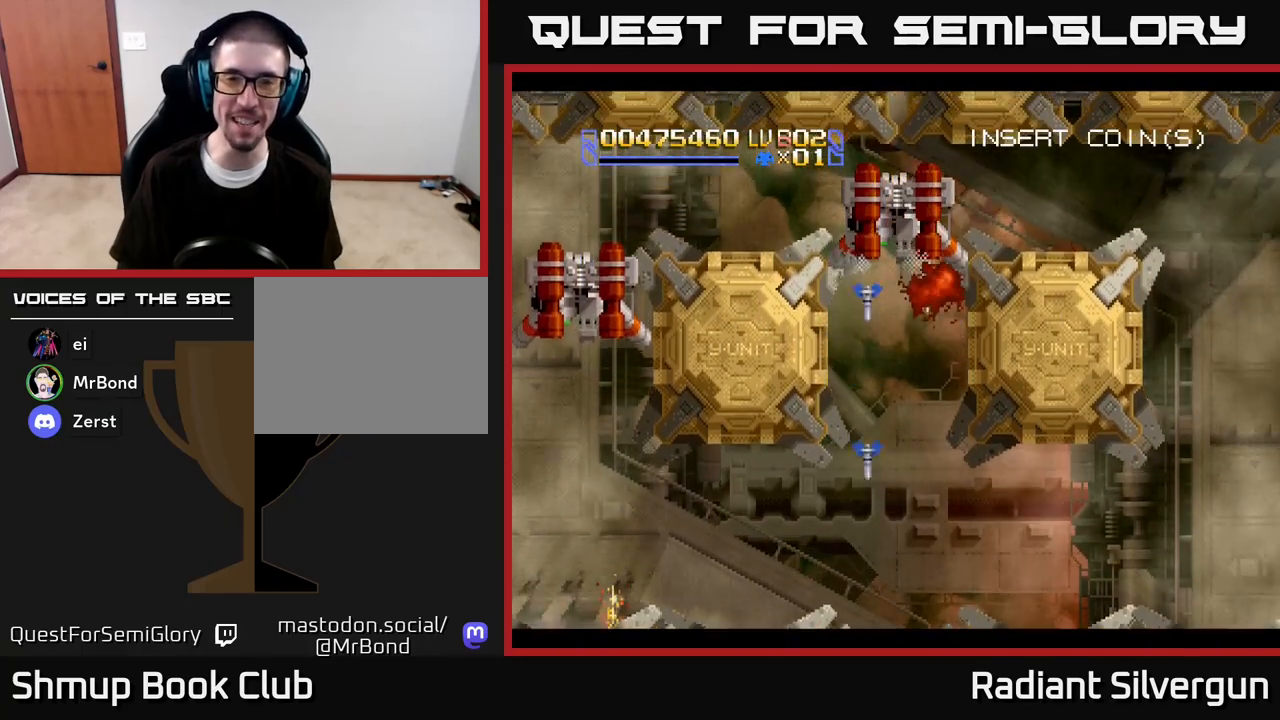
Gameplay with a controller (Xbox layout); each line is a JSON object with the inputs held at the frame after it. "events" lists button and stick changes between this image and that frame as [ms after this image, input, new state], when the widget could be followed in between.
{"buttons": ["A", "DPAD_UP"], "left_stick": "center", "right_stick": "center", "events": [[100, "DPAD_LEFT", "up"], [367, "DPAD_UP", "down"]]}
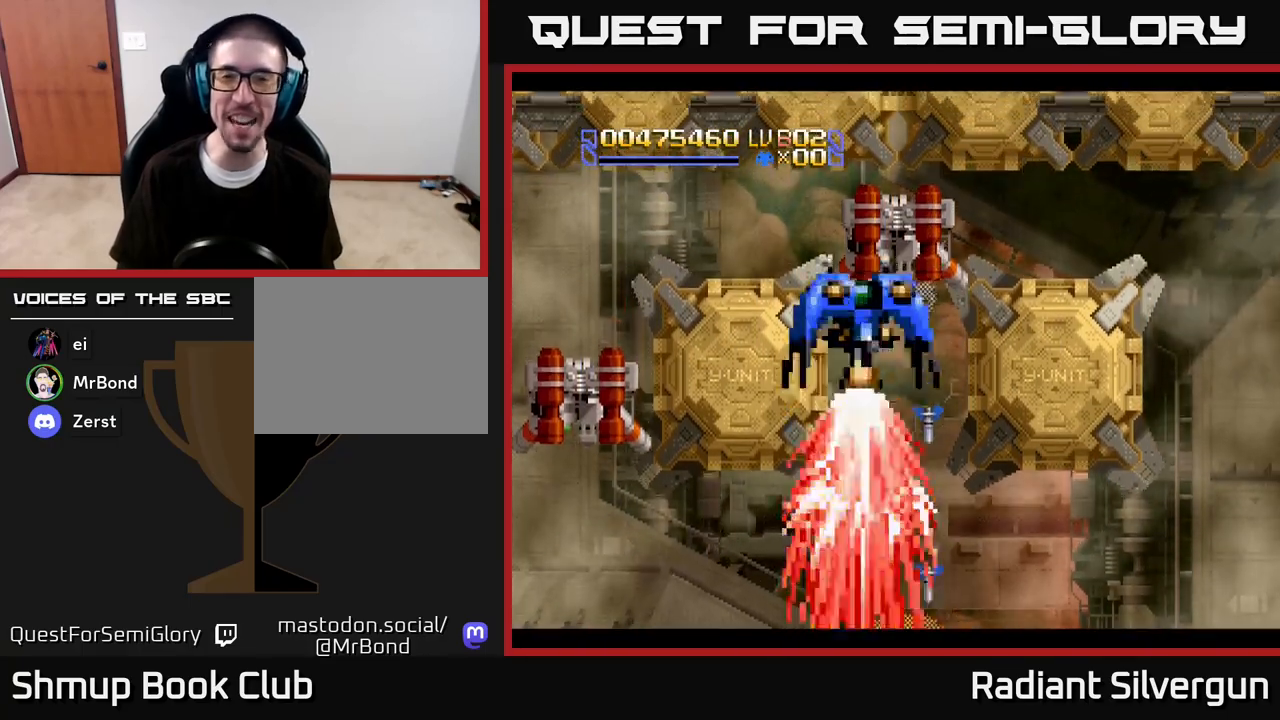
{"buttons": ["DPAD_UP", "DPAD_RIGHT"], "left_stick": "center", "right_stick": "center", "events": [[50, "DPAD_RIGHT", "down"], [83, "DPAD_RIGHT", "up"], [150, "DPAD_RIGHT", "down"], [433, "A", "up"]]}
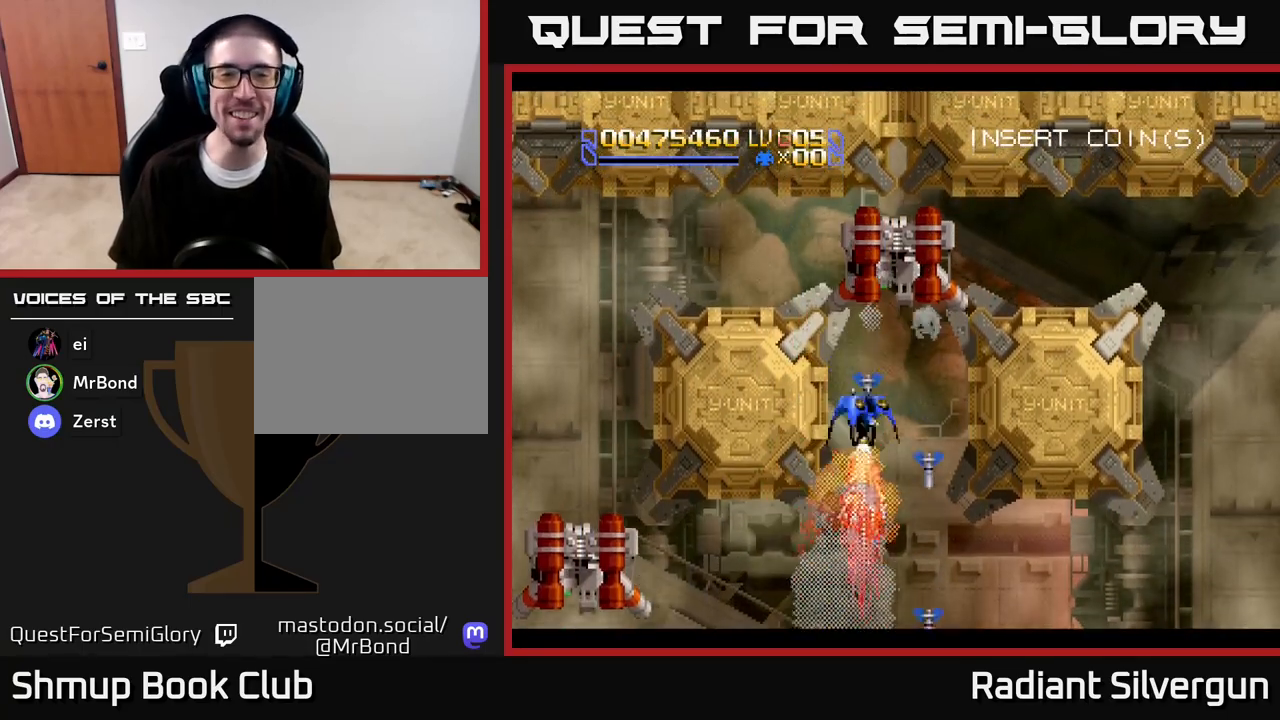
{"buttons": ["A", "DPAD_DOWN", "DPAD_LEFT"], "left_stick": "center", "right_stick": "center", "events": [[17, "R2", "down"], [117, "DPAD_RIGHT", "up"], [217, "A", "down"], [250, "R2", "up"], [483, "DPAD_LEFT", "down"], [483, "DPAD_UP", "up"], [500, "DPAD_DOWN", "down"]]}
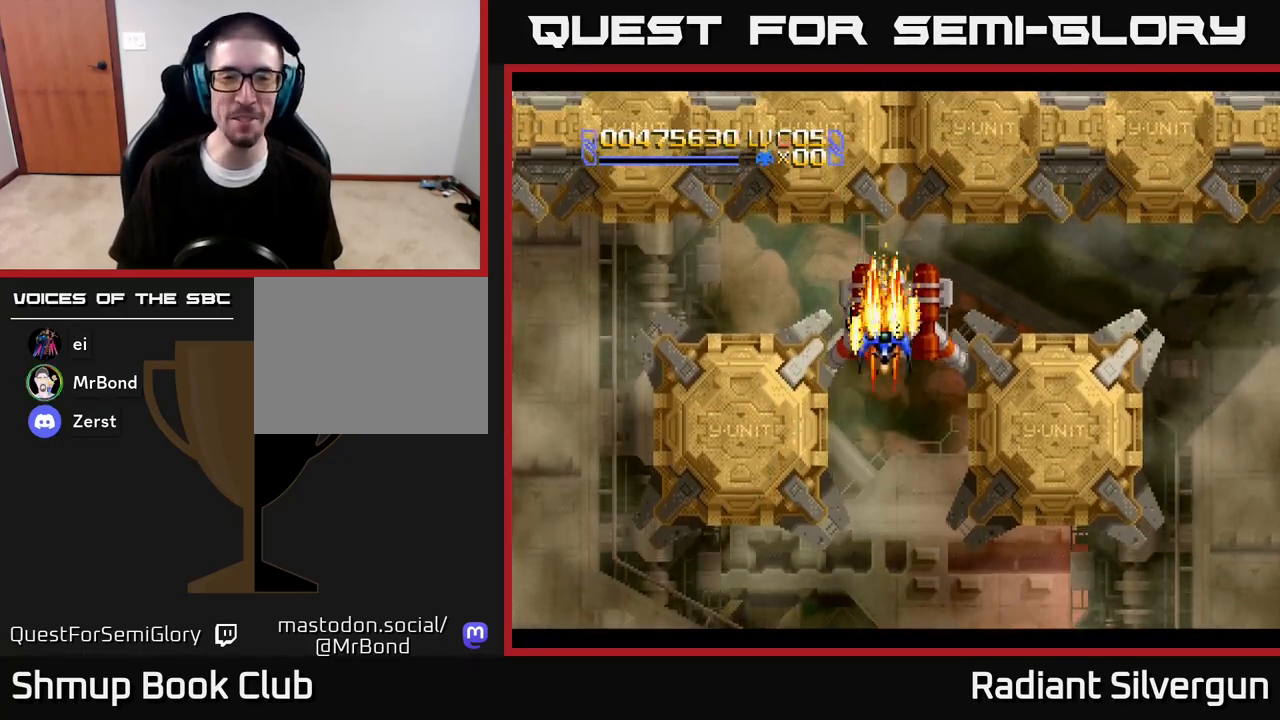
{"buttons": ["A", "DPAD_UP", "DPAD_LEFT"], "left_stick": "center", "right_stick": "center", "events": [[17, "DPAD_LEFT", "up"], [217, "DPAD_RIGHT", "down"], [267, "DPAD_RIGHT", "up"], [400, "DPAD_DOWN", "up"], [400, "DPAD_LEFT", "down"], [433, "DPAD_UP", "down"]]}
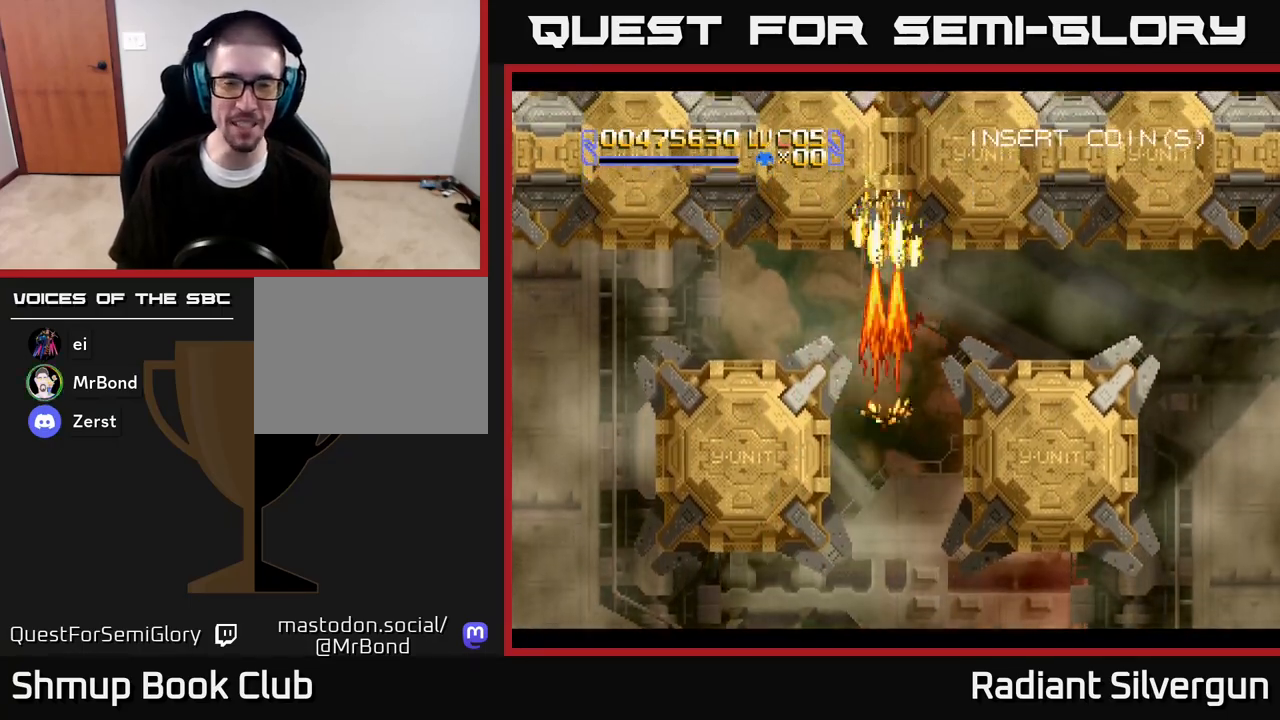
{"buttons": ["A", "DPAD_RIGHT"], "left_stick": "center", "right_stick": "center", "events": [[17, "A", "up"], [17, "DPAD_LEFT", "up"], [67, "R2", "down"], [333, "DPAD_RIGHT", "down"], [417, "DPAD_UP", "up"], [433, "R2", "up"], [450, "A", "down"]]}
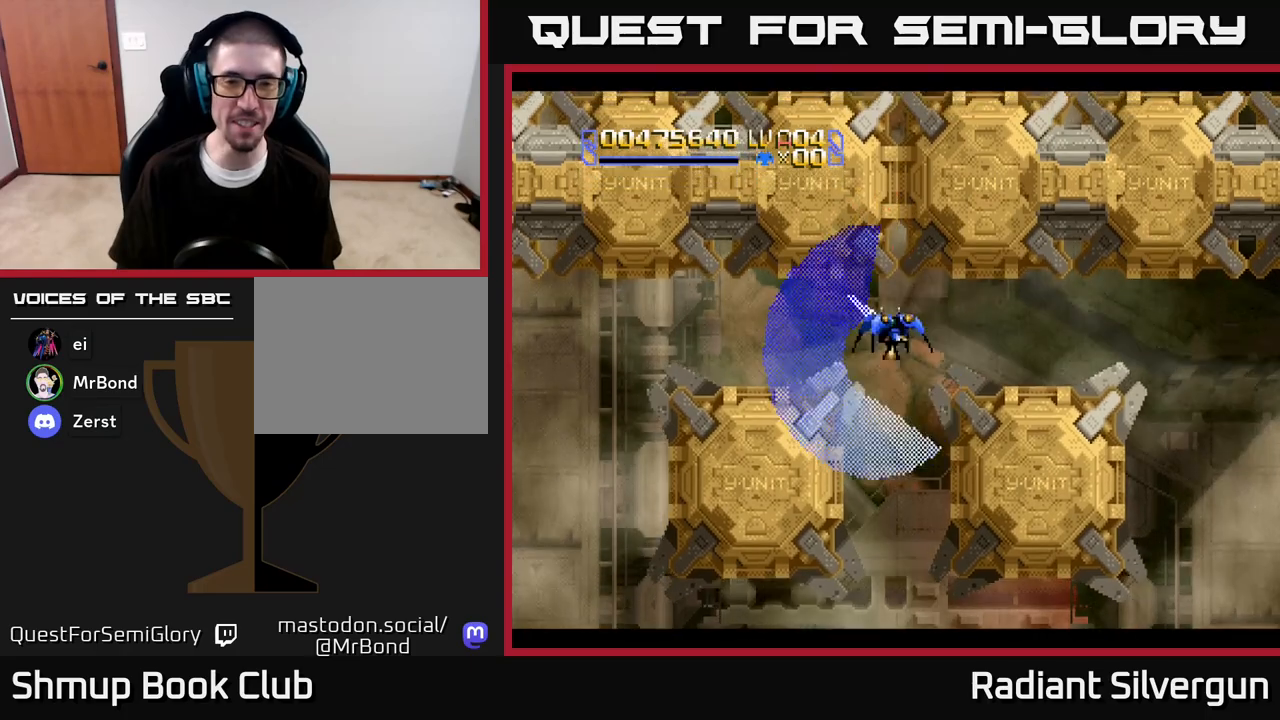
{"buttons": ["A"], "left_stick": "center", "right_stick": "center", "events": [[17, "DPAD_RIGHT", "up"], [367, "DPAD_DOWN", "down"], [467, "DPAD_DOWN", "up"]]}
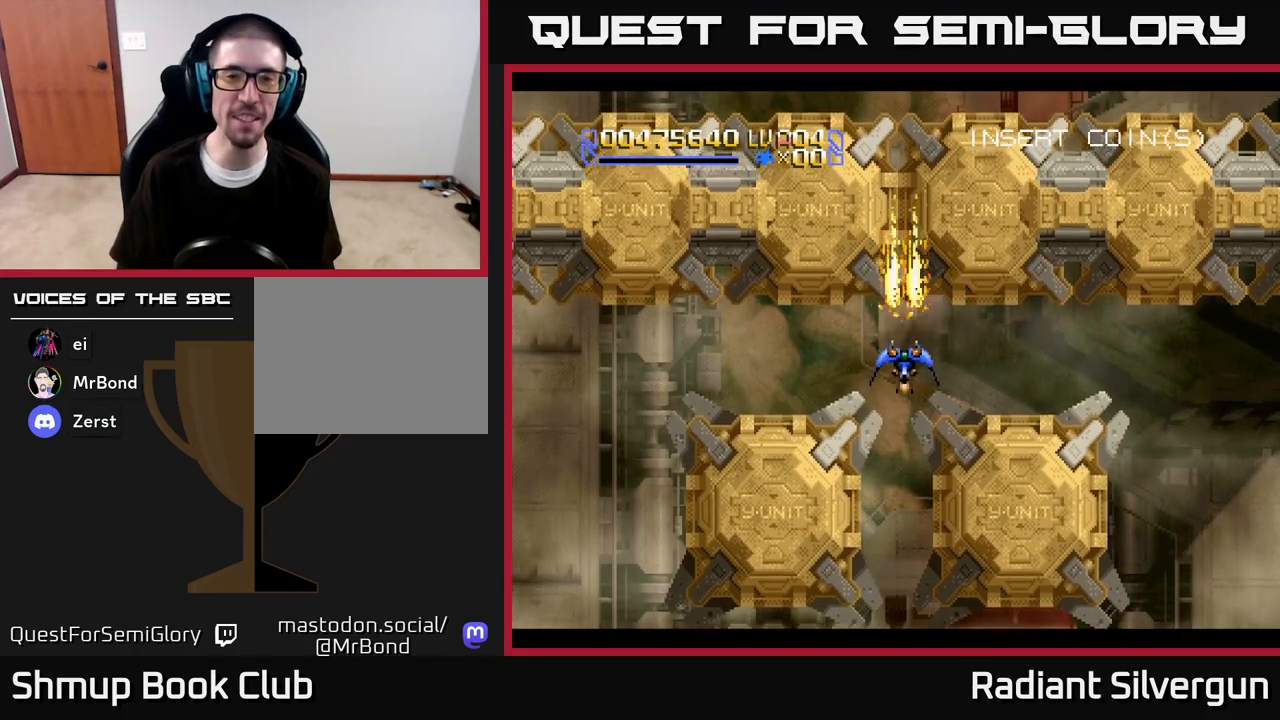
{"buttons": ["A"], "left_stick": "center", "right_stick": "center", "events": [[283, "DPAD_DOWN", "down"], [383, "DPAD_DOWN", "up"]]}
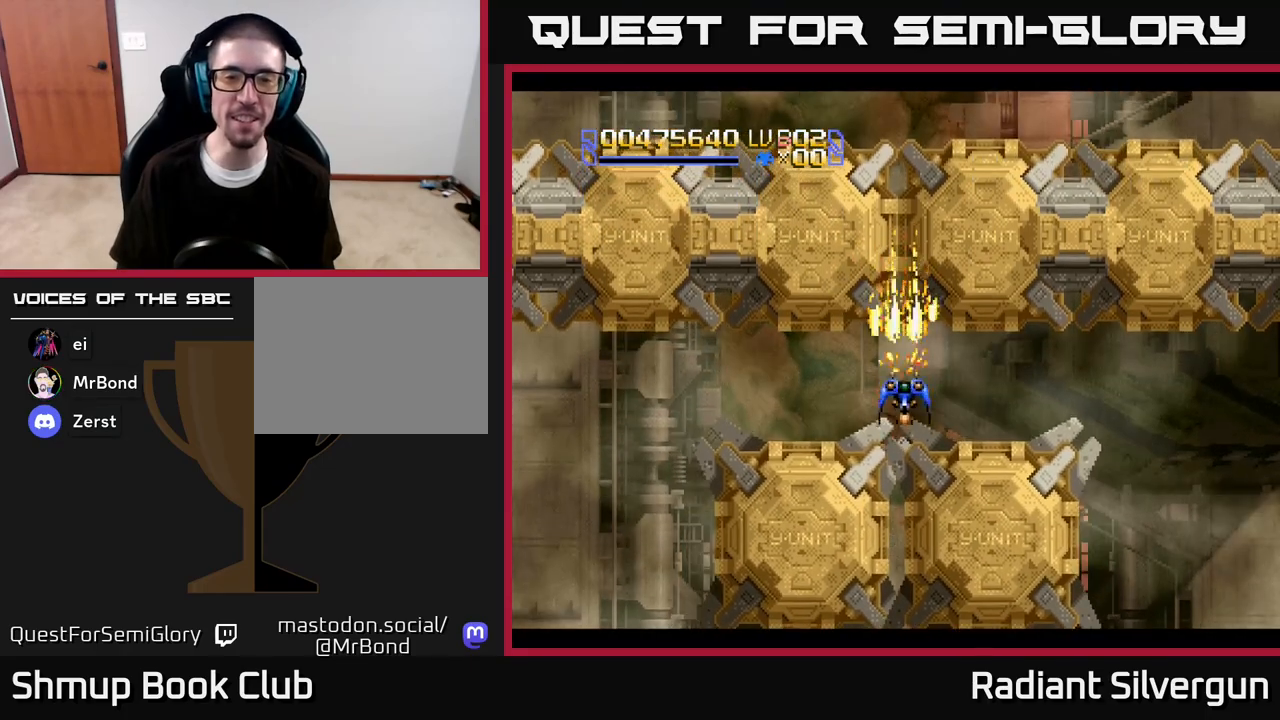
{"buttons": ["A", "DPAD_DOWN"], "left_stick": "center", "right_stick": "center", "events": [[100, "DPAD_LEFT", "down"], [133, "DPAD_DOWN", "down"], [133, "DPAD_LEFT", "up"], [167, "DPAD_DOWN", "up"], [500, "DPAD_DOWN", "down"]]}
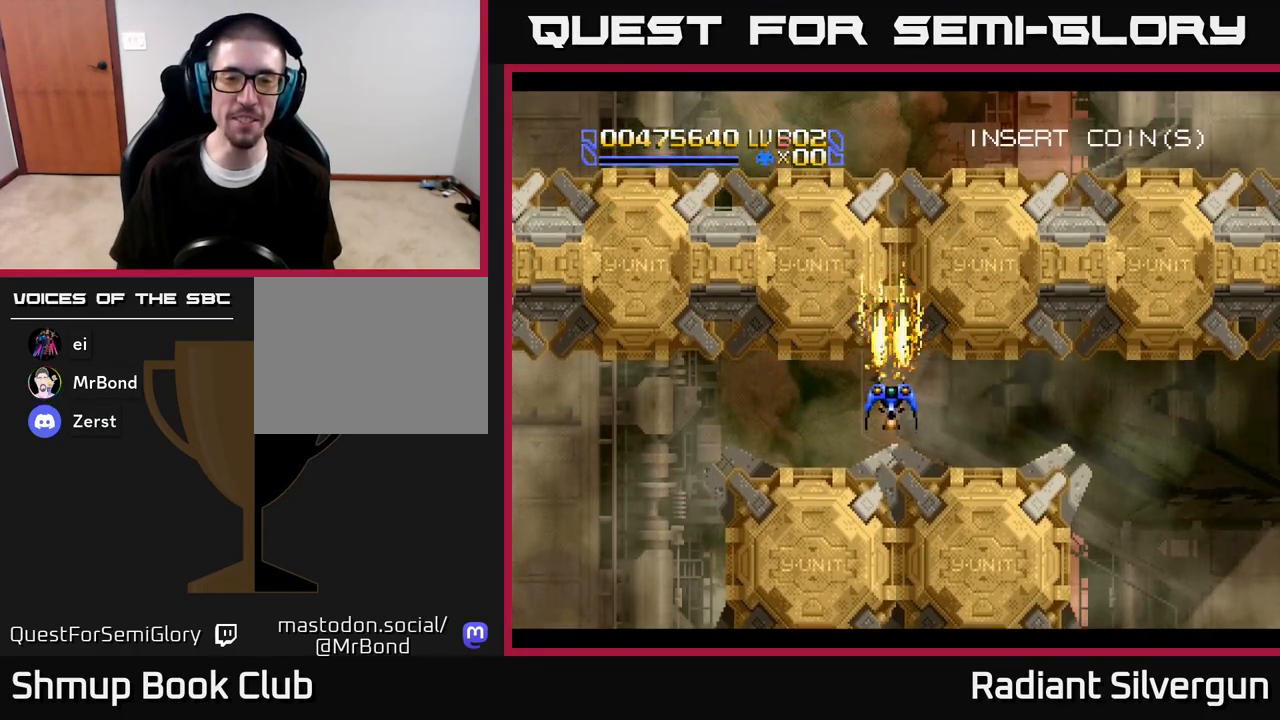
{"buttons": ["A", "DPAD_DOWN"], "left_stick": "center", "right_stick": "center", "events": [[133, "DPAD_DOWN", "up"], [417, "DPAD_DOWN", "down"]]}
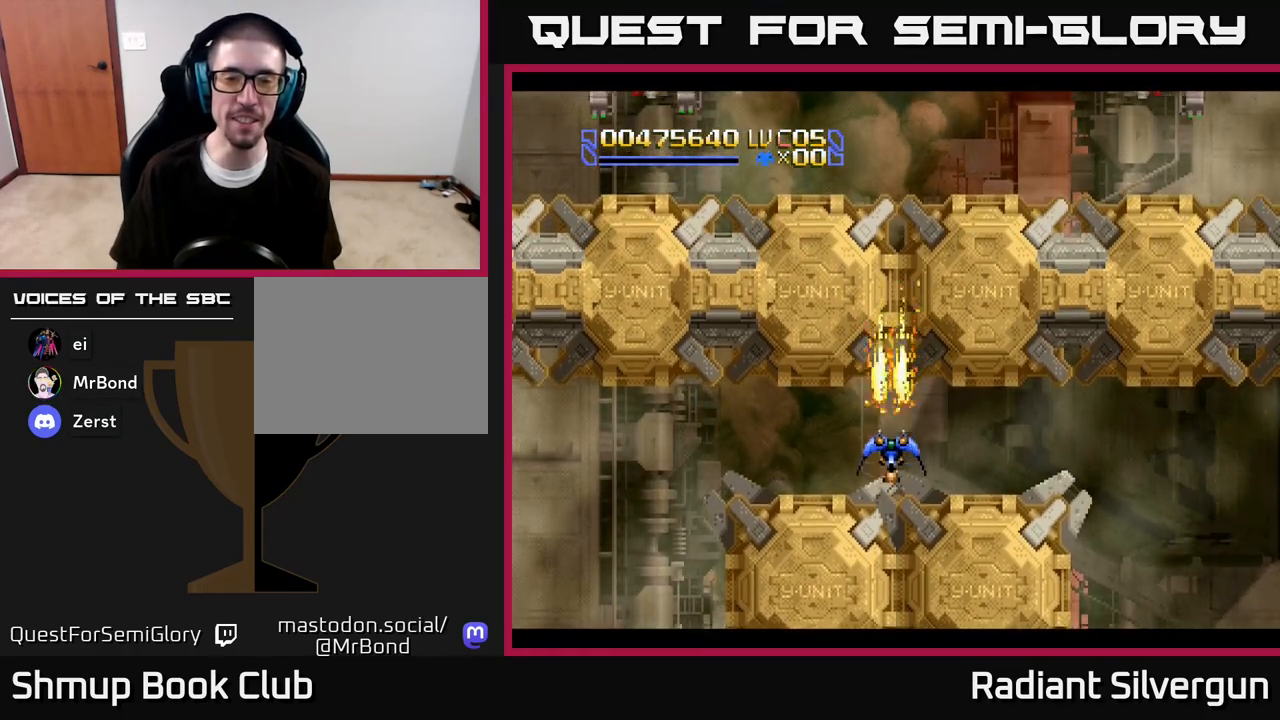
{"buttons": ["A"], "left_stick": "center", "right_stick": "center", "events": [[17, "DPAD_DOWN", "up"], [417, "DPAD_RIGHT", "down"], [433, "DPAD_RIGHT", "up"]]}
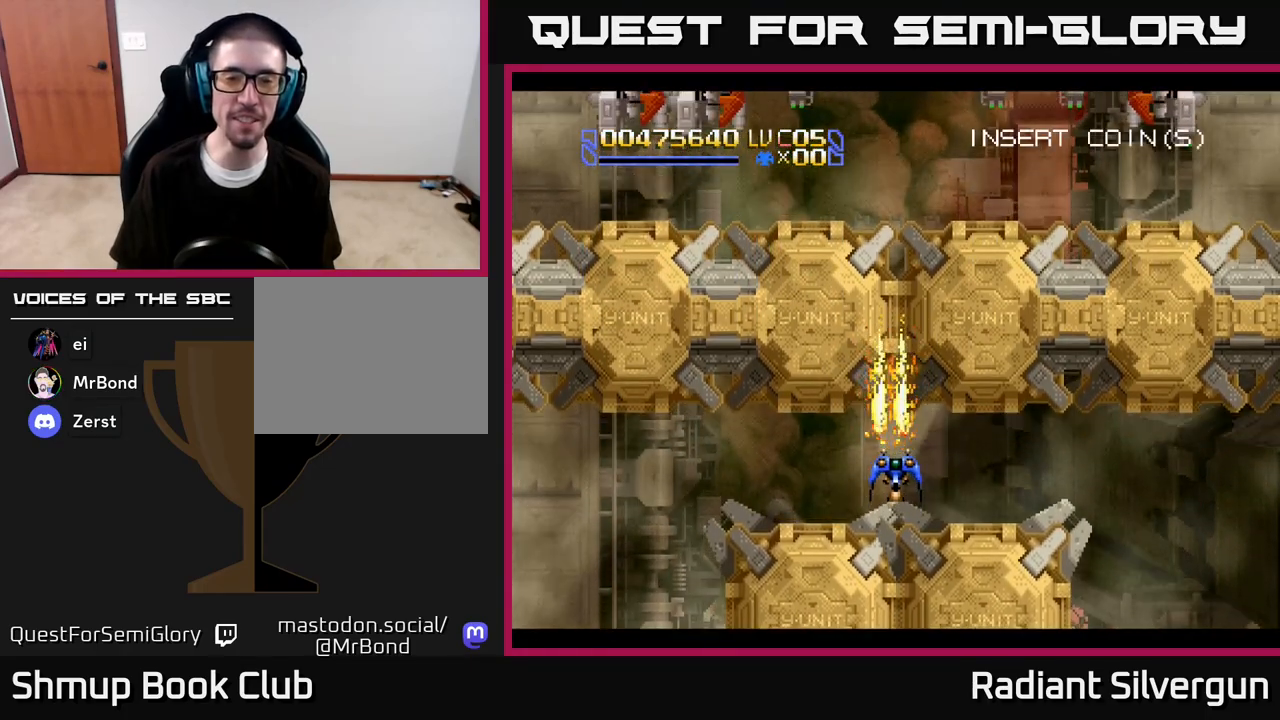
{"buttons": ["A"], "left_stick": "center", "right_stick": "center", "events": [[233, "DPAD_DOWN", "down"], [300, "DPAD_DOWN", "up"]]}
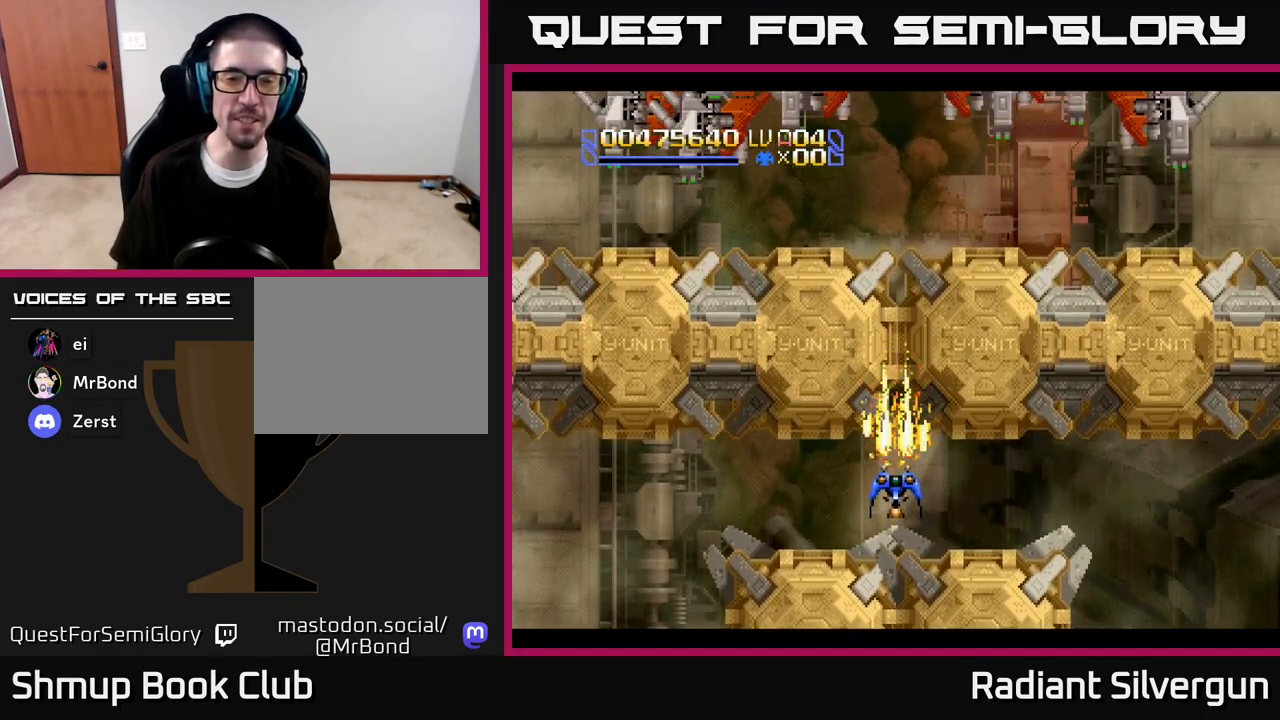
{"buttons": ["A"], "left_stick": "center", "right_stick": "center", "events": [[267, "DPAD_DOWN", "down"], [383, "DPAD_DOWN", "up"]]}
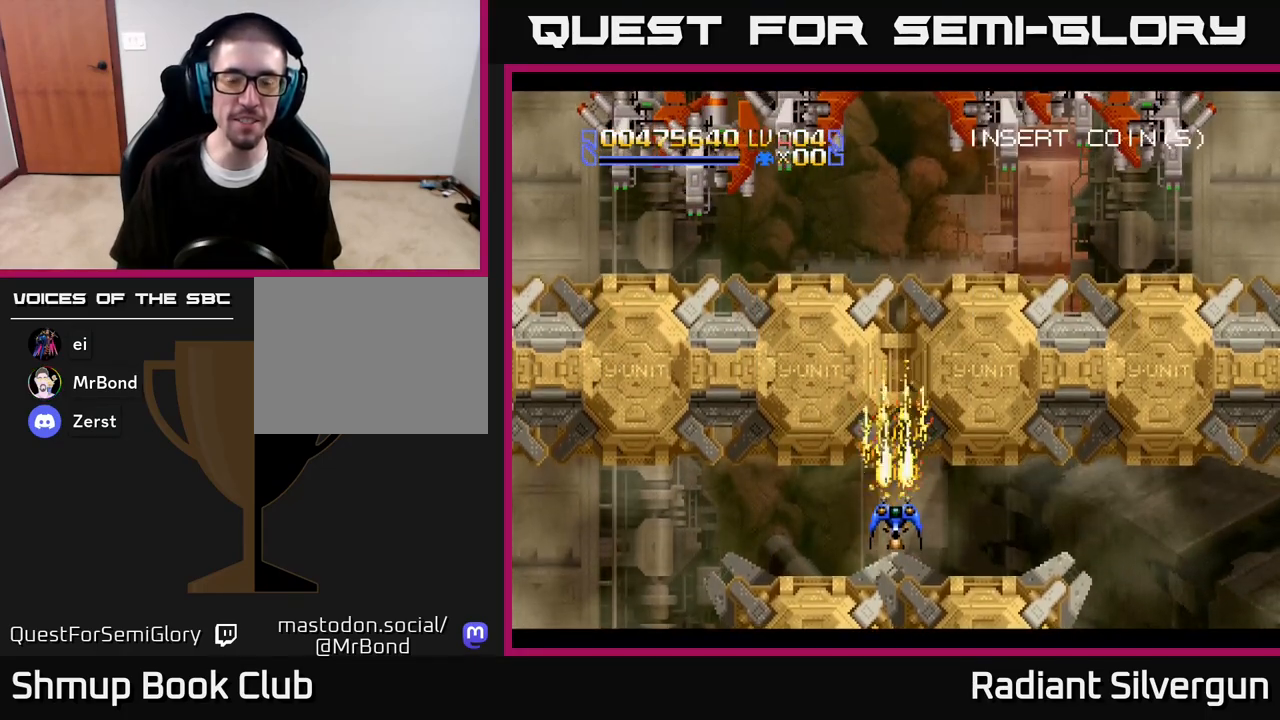
{"buttons": ["A"], "left_stick": "center", "right_stick": "center", "events": [[83, "DPAD_DOWN", "down"], [150, "DPAD_DOWN", "up"]]}
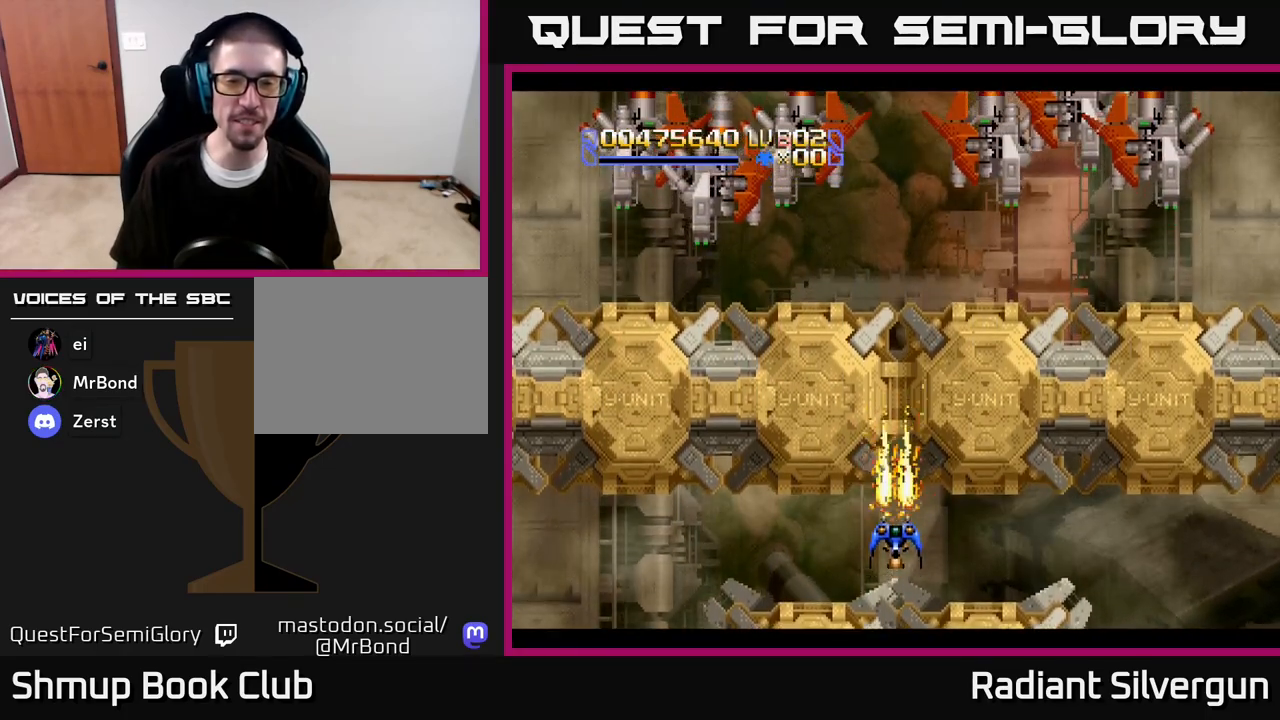
{"buttons": [], "left_stick": "center", "right_stick": "center", "events": [[50, "A", "up"]]}
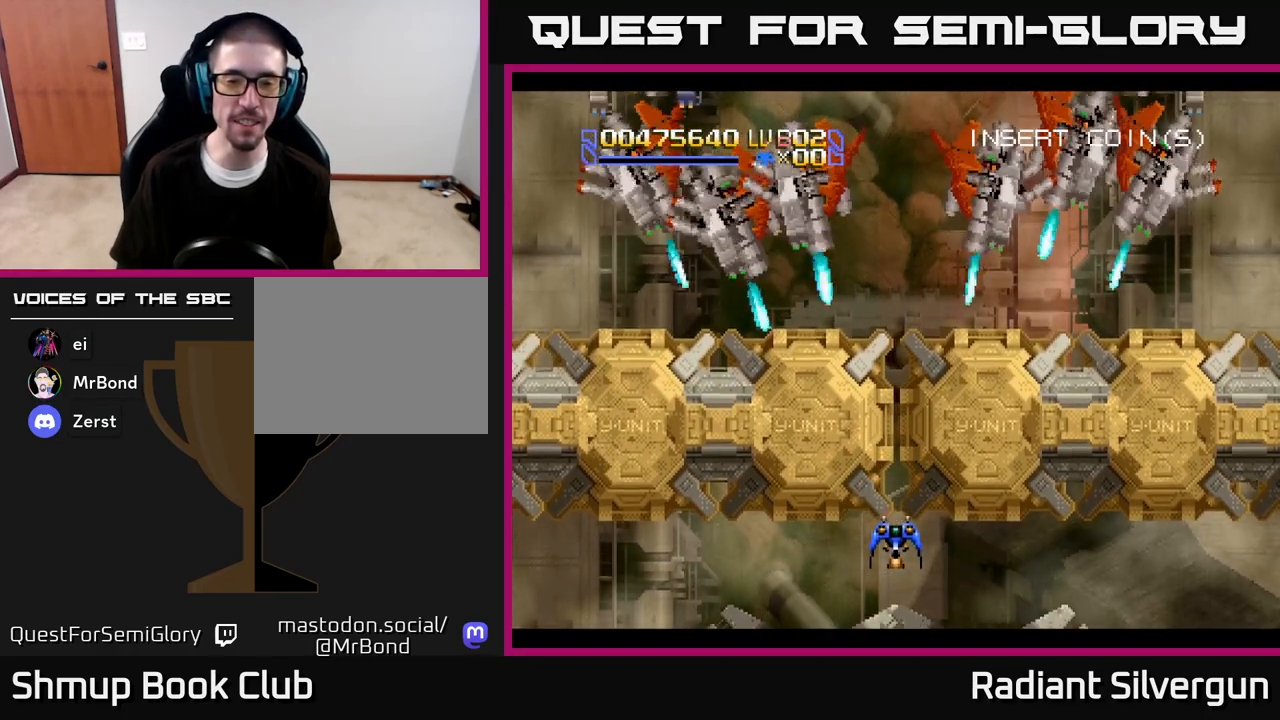
{"buttons": ["DPAD_UP"], "left_stick": "center", "right_stick": "center", "events": [[433, "DPAD_UP", "down"]]}
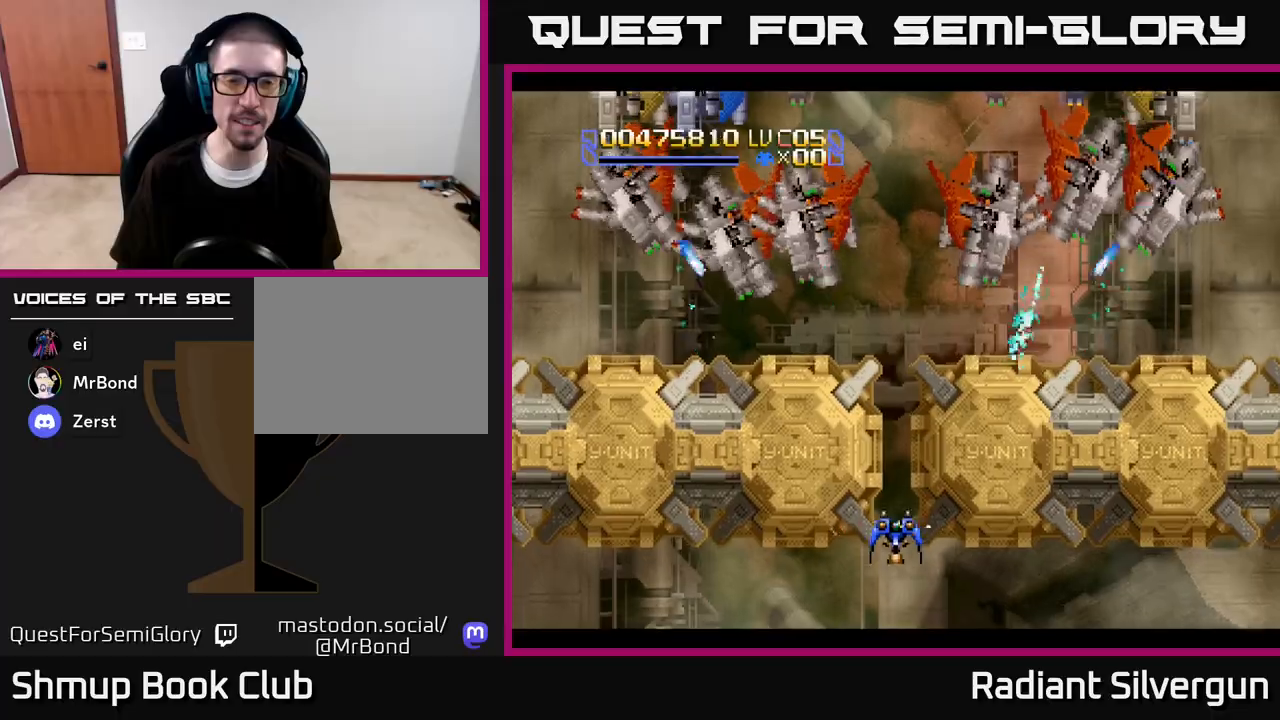
{"buttons": ["B", "DPAD_UP"], "left_stick": "center", "right_stick": "center", "events": [[450, "B", "down"]]}
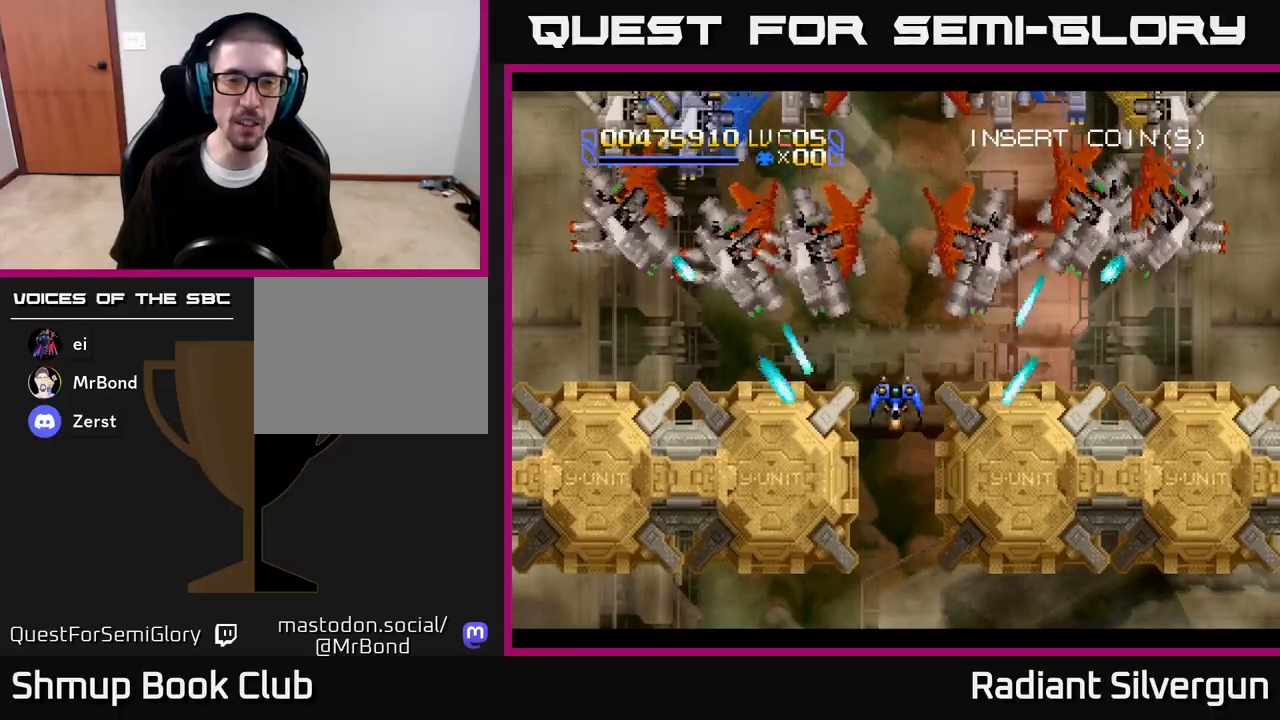
{"buttons": ["B"], "left_stick": "center", "right_stick": "center", "events": [[167, "DPAD_UP", "up"], [217, "B", "up"], [317, "B", "down"], [317, "DPAD_DOWN", "down"], [383, "DPAD_LEFT", "down"], [417, "DPAD_LEFT", "up"], [467, "DPAD_DOWN", "up"]]}
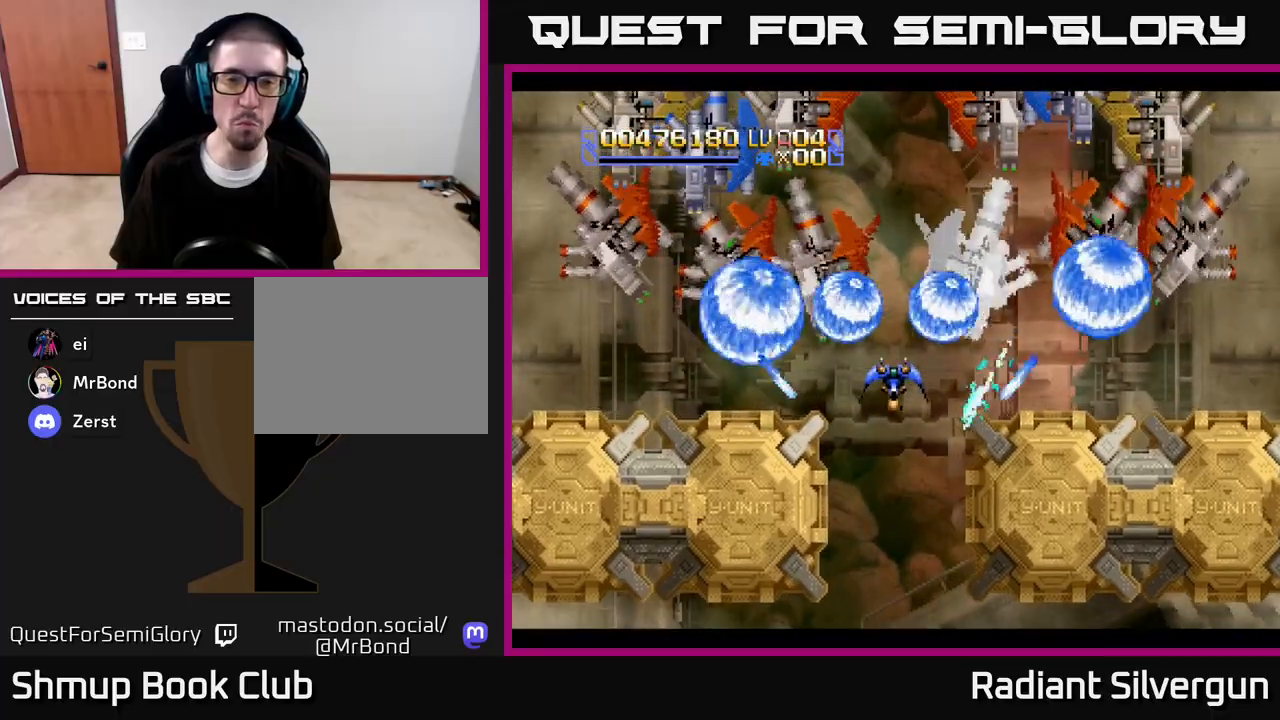
{"buttons": [], "left_stick": "center", "right_stick": "center", "events": [[83, "B", "up"], [183, "B", "down"], [183, "DPAD_DOWN", "down"], [383, "DPAD_DOWN", "up"], [450, "B", "up"]]}
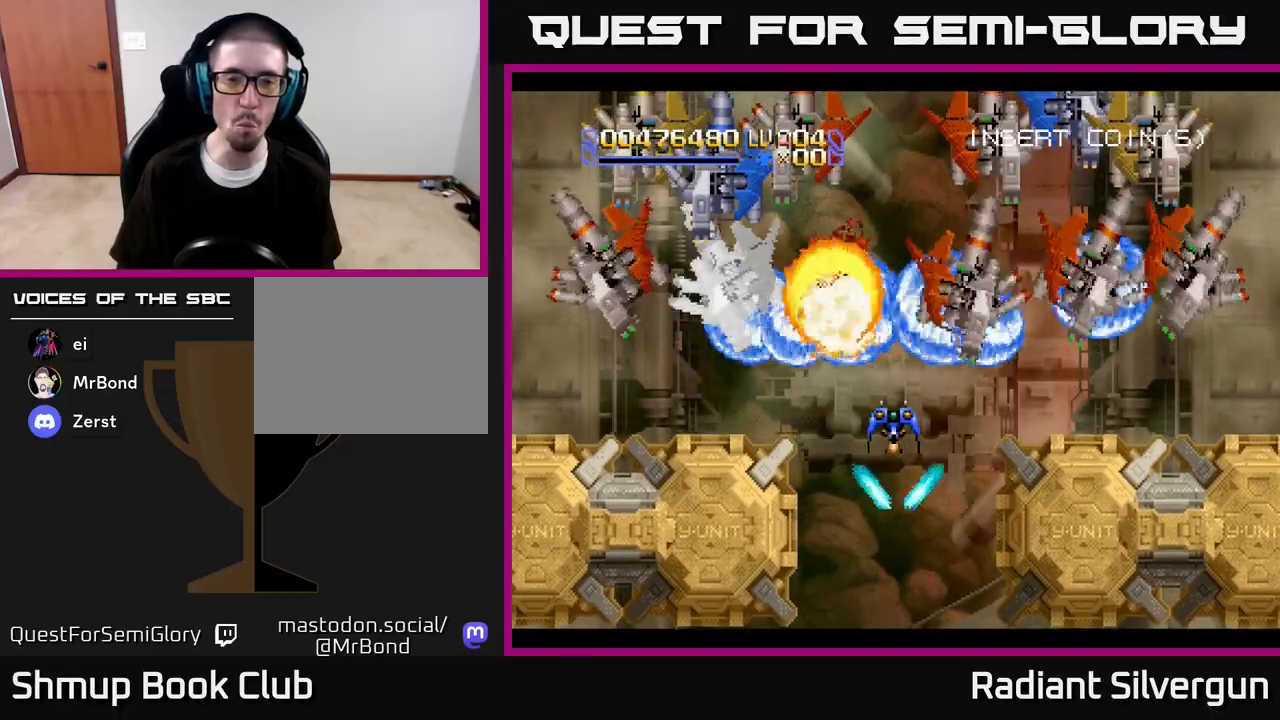
{"buttons": [], "left_stick": "center", "right_stick": "center", "events": [[50, "DPAD_DOWN", "down"], [83, "B", "down"], [217, "DPAD_DOWN", "up"], [500, "B", "up"]]}
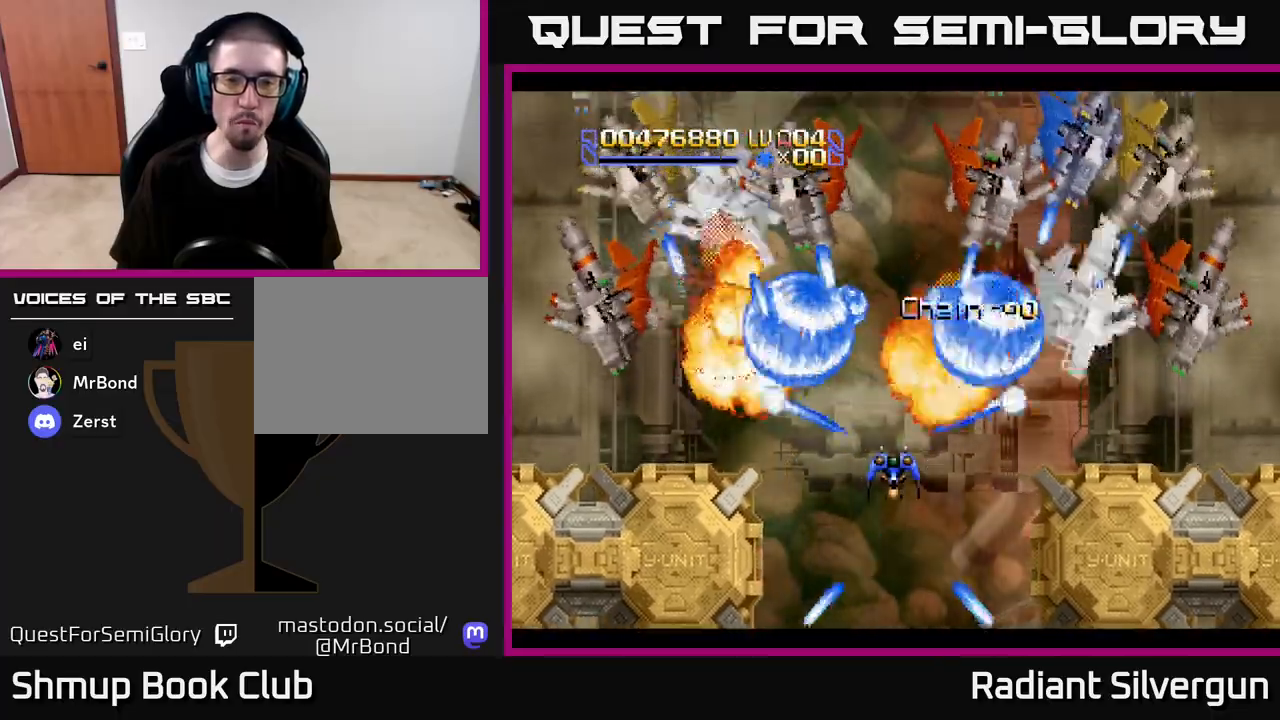
{"buttons": ["B"], "left_stick": "center", "right_stick": "center", "events": [[200, "B", "down"], [283, "DPAD_DOWN", "down"], [483, "DPAD_DOWN", "up"]]}
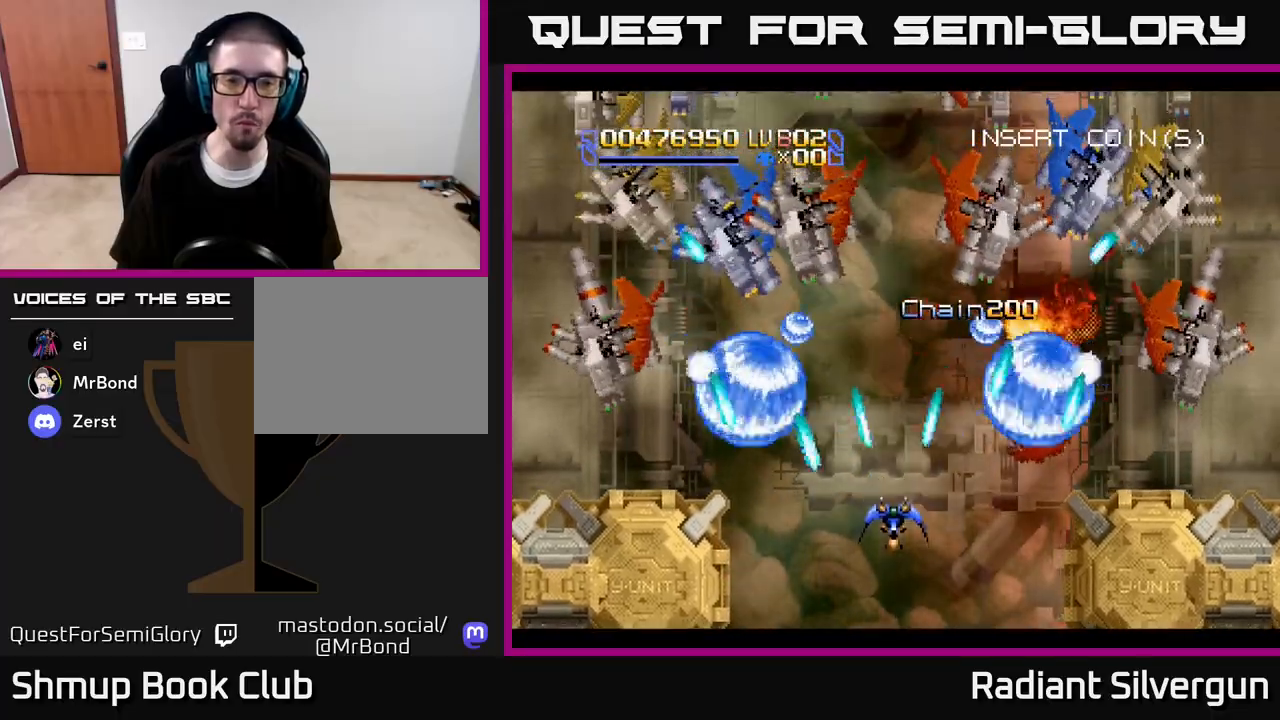
{"buttons": ["DPAD_DOWN", "DPAD_RIGHT"], "left_stick": "center", "right_stick": "center", "events": [[133, "DPAD_DOWN", "down"], [350, "DPAD_RIGHT", "down"], [400, "B", "up"]]}
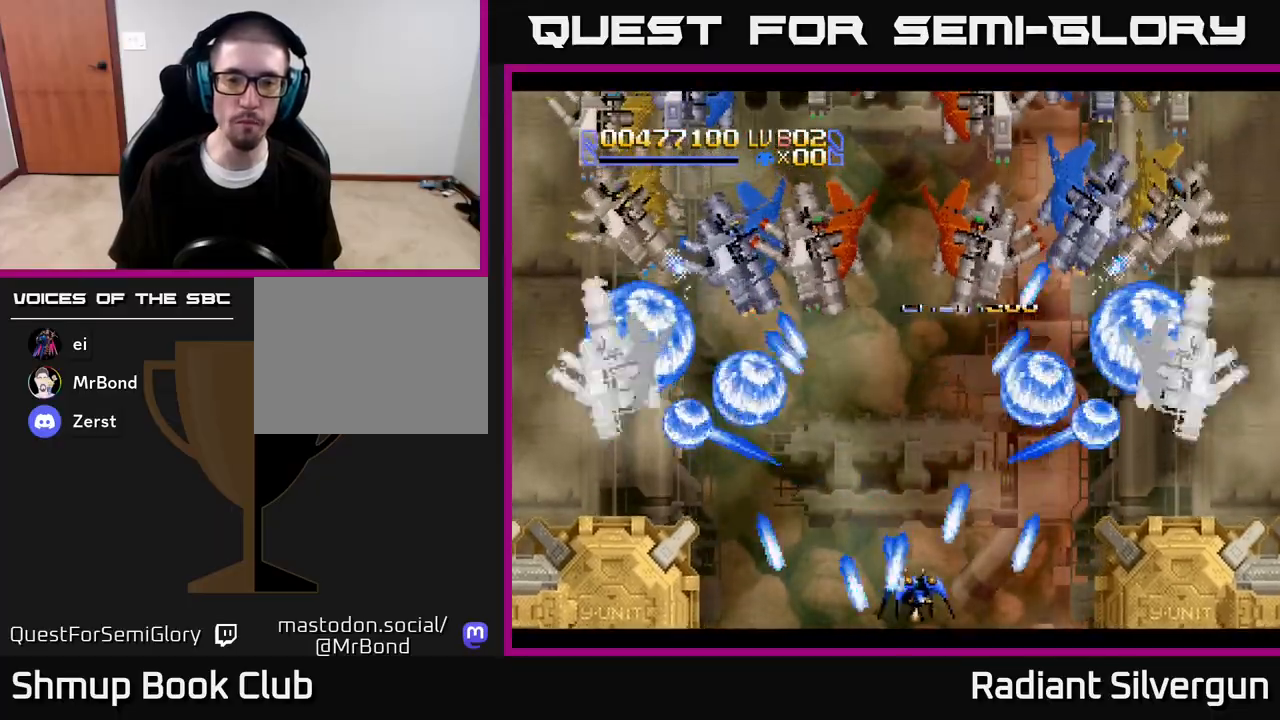
{"buttons": ["DPAD_RIGHT"], "left_stick": "center", "right_stick": "center", "events": [[17, "B", "down"], [83, "DPAD_DOWN", "up"], [150, "DPAD_UP", "down"], [167, "DPAD_RIGHT", "up"], [283, "DPAD_RIGHT", "down"], [283, "DPAD_UP", "up"], [400, "B", "up"]]}
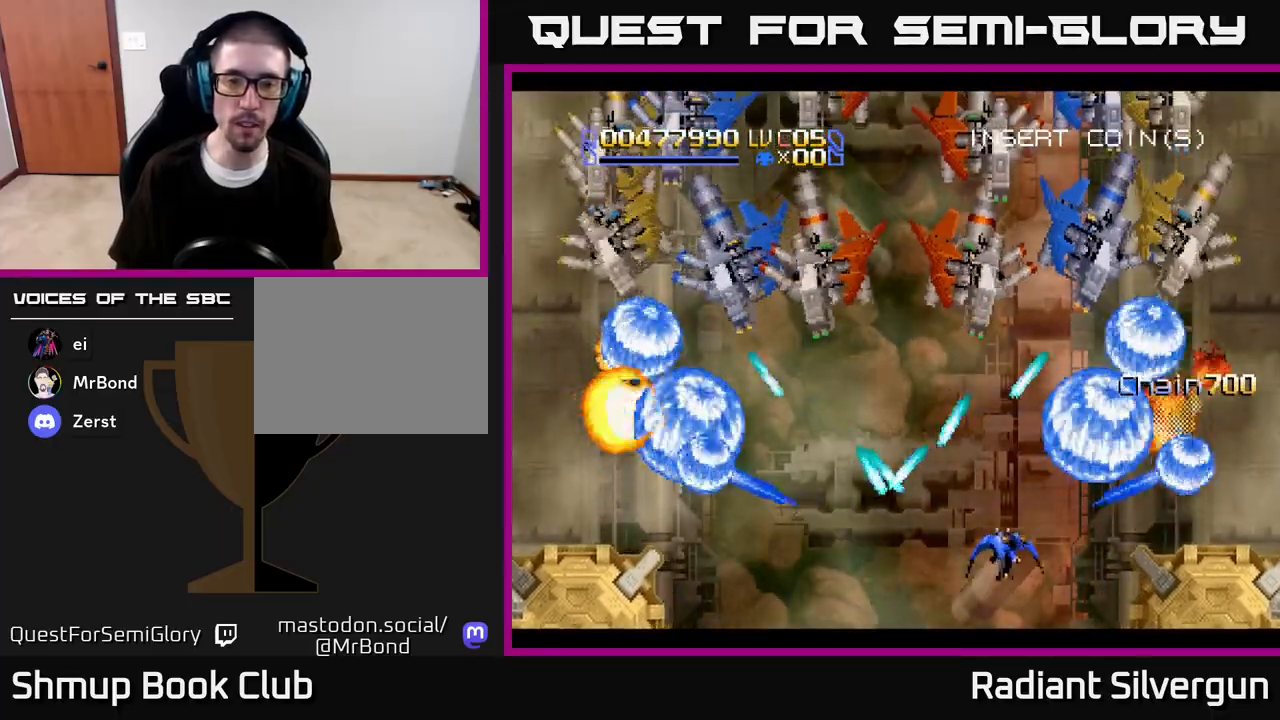
{"buttons": ["DPAD_LEFT"], "left_stick": "center", "right_stick": "center", "events": [[50, "B", "down"], [133, "DPAD_UP", "down"], [200, "DPAD_RIGHT", "up"], [233, "B", "up"], [350, "DPAD_LEFT", "down"], [450, "DPAD_UP", "up"]]}
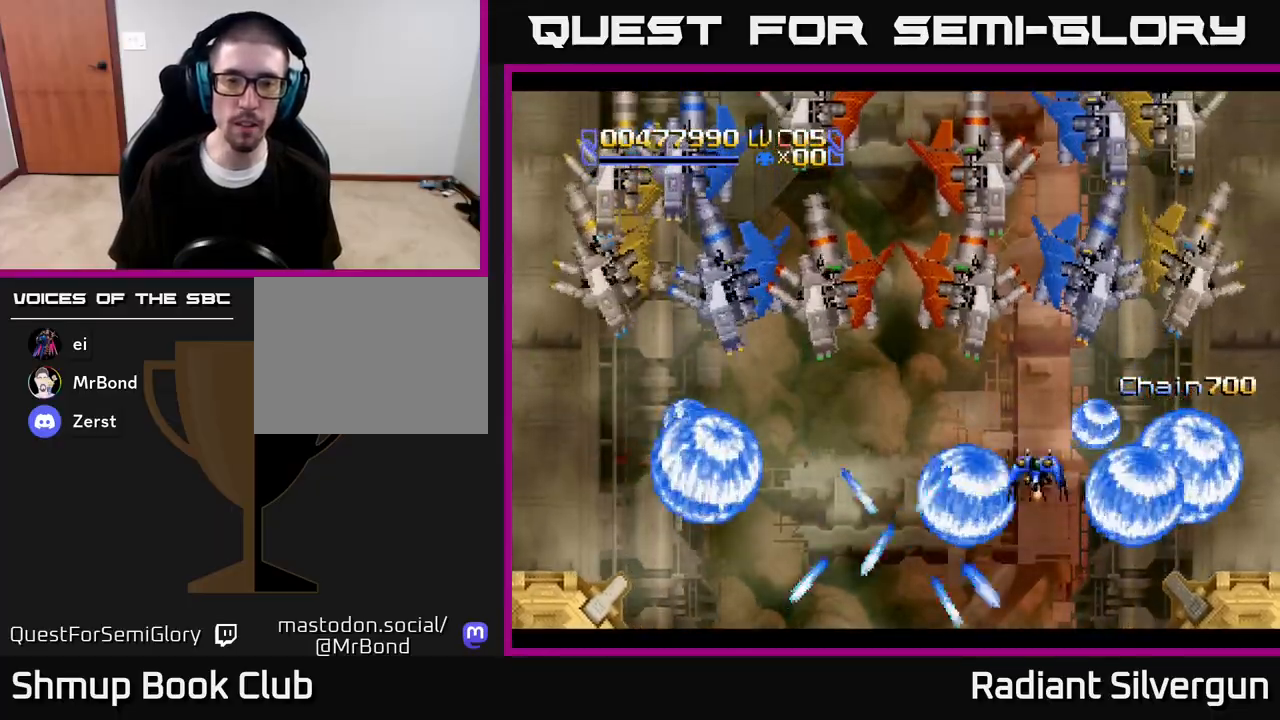
{"buttons": ["A"], "left_stick": "center", "right_stick": "center", "events": [[83, "A", "down"], [267, "DPAD_UP", "down"], [300, "DPAD_LEFT", "up"], [367, "DPAD_UP", "up"]]}
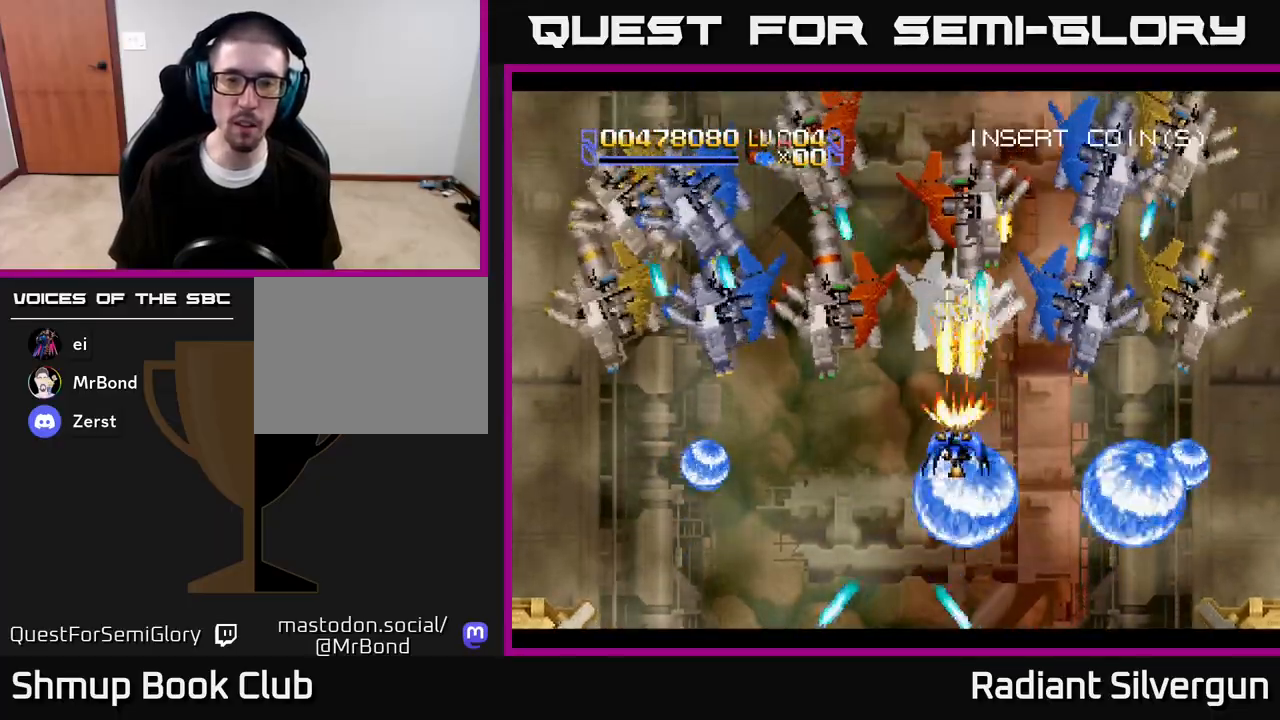
{"buttons": ["A", "DPAD_LEFT"], "left_stick": "center", "right_stick": "center", "events": [[300, "DPAD_LEFT", "down"]]}
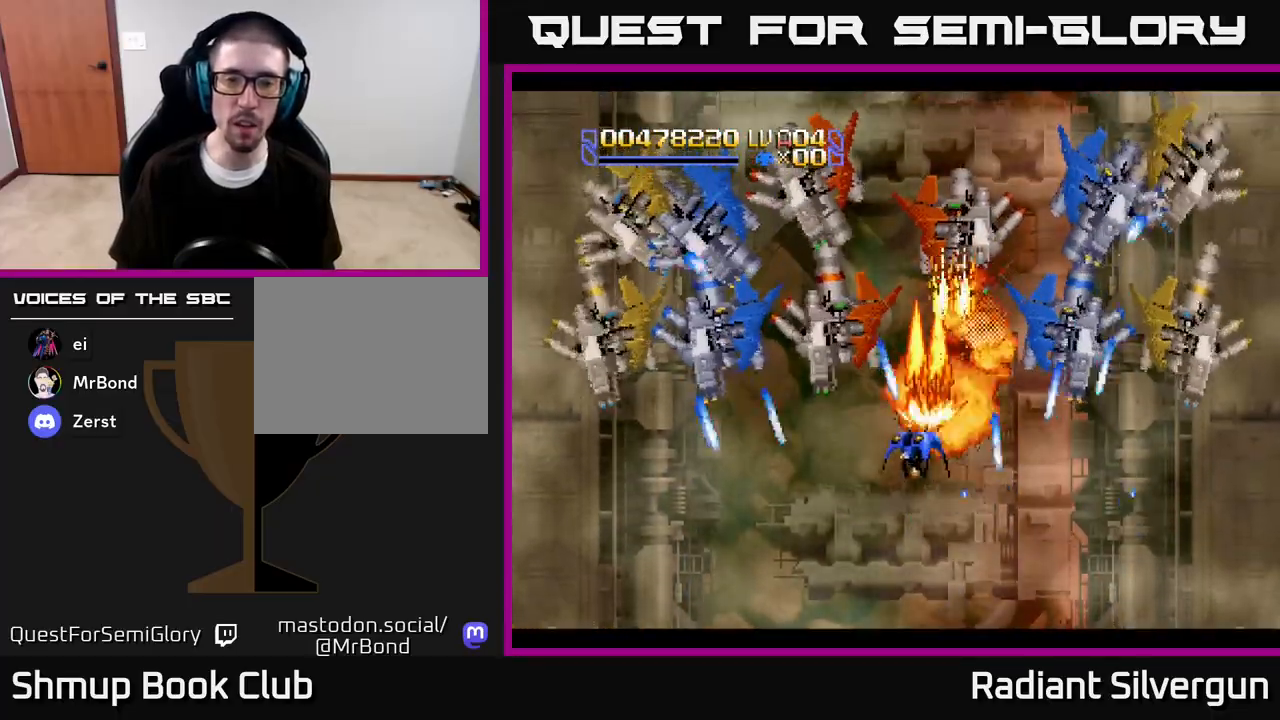
{"buttons": ["A", "DPAD_DOWN", "DPAD_LEFT"], "left_stick": "center", "right_stick": "center", "events": [[150, "DPAD_UP", "down"], [250, "DPAD_LEFT", "up"], [283, "DPAD_RIGHT", "down"], [283, "DPAD_UP", "up"], [317, "DPAD_DOWN", "down"], [350, "DPAD_RIGHT", "up"], [450, "DPAD_LEFT", "down"]]}
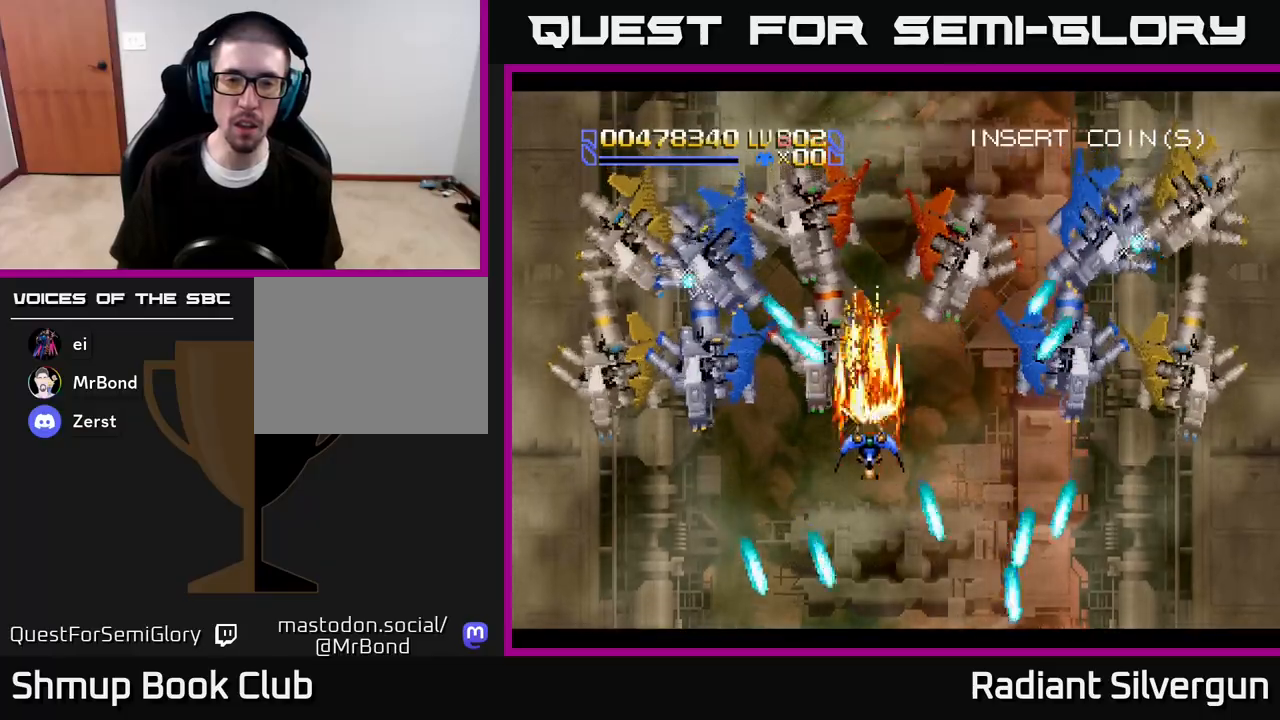
{"buttons": ["A", "DPAD_UP", "DPAD_RIGHT"], "left_stick": "center", "right_stick": "center", "events": [[17, "DPAD_DOWN", "up"], [83, "DPAD_DOWN", "down"], [117, "DPAD_LEFT", "up"], [217, "DPAD_DOWN", "up"], [450, "DPAD_RIGHT", "down"], [450, "DPAD_UP", "down"]]}
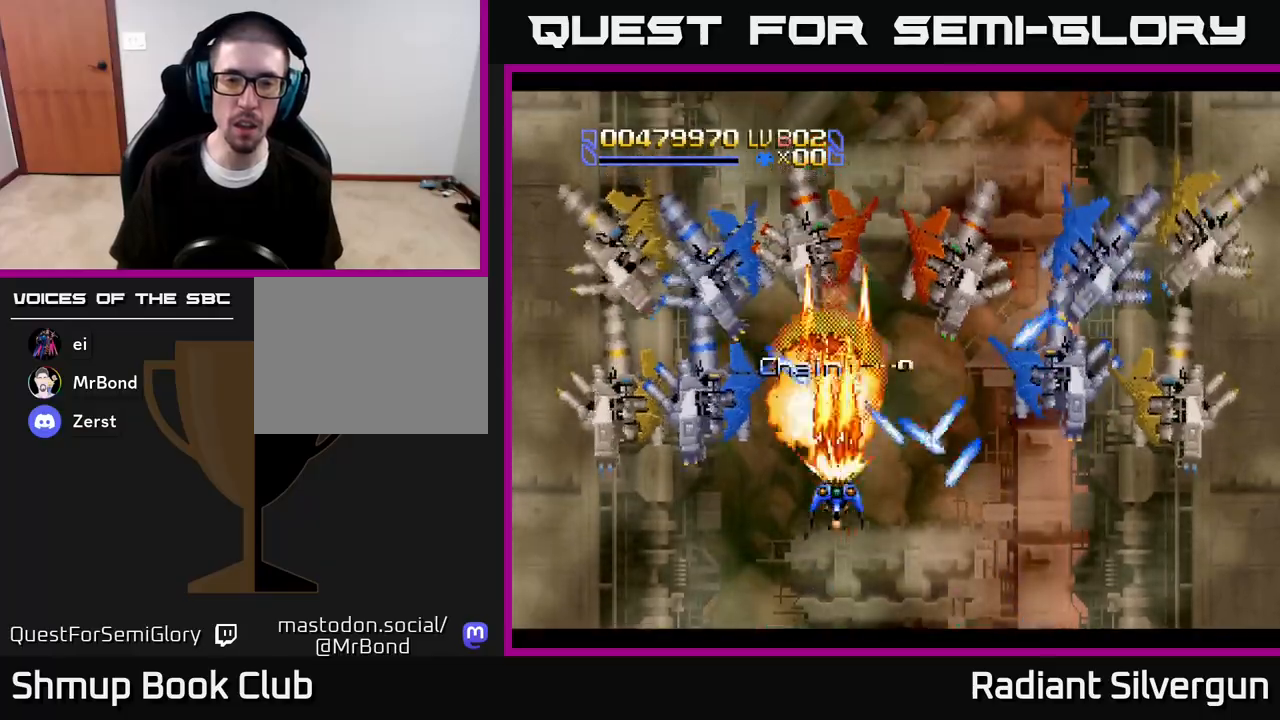
{"buttons": ["DPAD_UP"], "left_stick": "center", "right_stick": "center", "events": [[133, "A", "up"], [317, "DPAD_RIGHT", "up"], [400, "DPAD_LEFT", "down"], [500, "DPAD_LEFT", "up"]]}
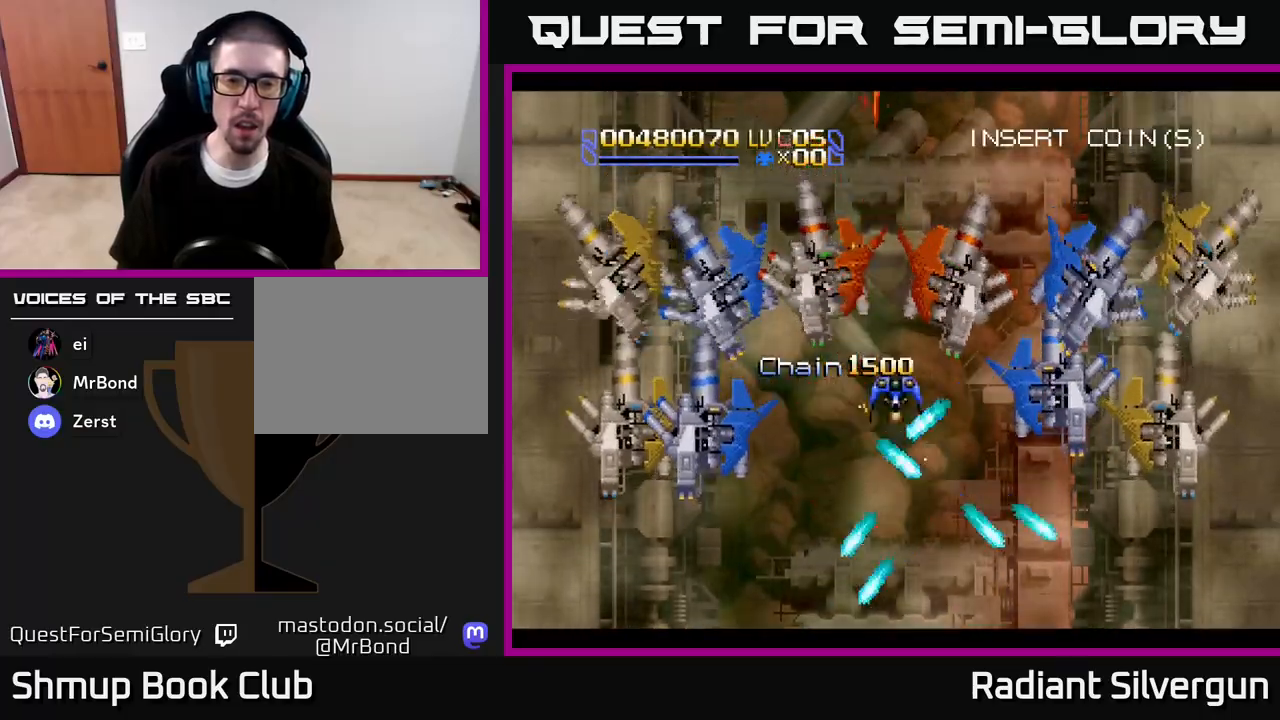
{"buttons": [], "left_stick": "center", "right_stick": "center", "events": [[83, "B", "down"], [83, "DPAD_UP", "up"], [217, "B", "up"], [217, "DPAD_DOWN", "down"], [300, "DPAD_DOWN", "up"]]}